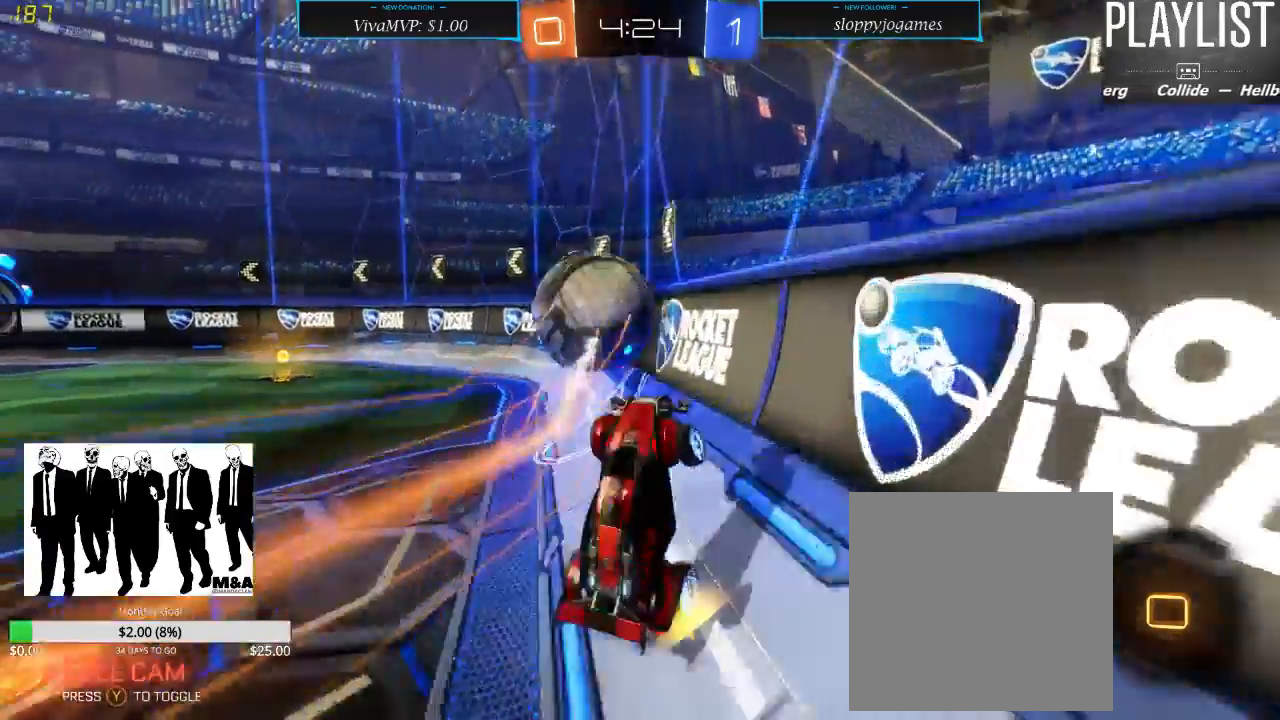
Gameplay with a controller (Xbox layout); each line is a JSON object with the inputs held at the frame after it (dt_ms = milliseconds from this image to that frame). "events" lists button and stick changes between this image and that frame as [ms after this image, input, new state], when the widget could be followed in between. Not read: L3 R3.
{"dt_ms": 500, "buttons": ["X", "R2"], "left_stick": "left", "right_stick": "center", "events": [[467, "X", "down"]]}
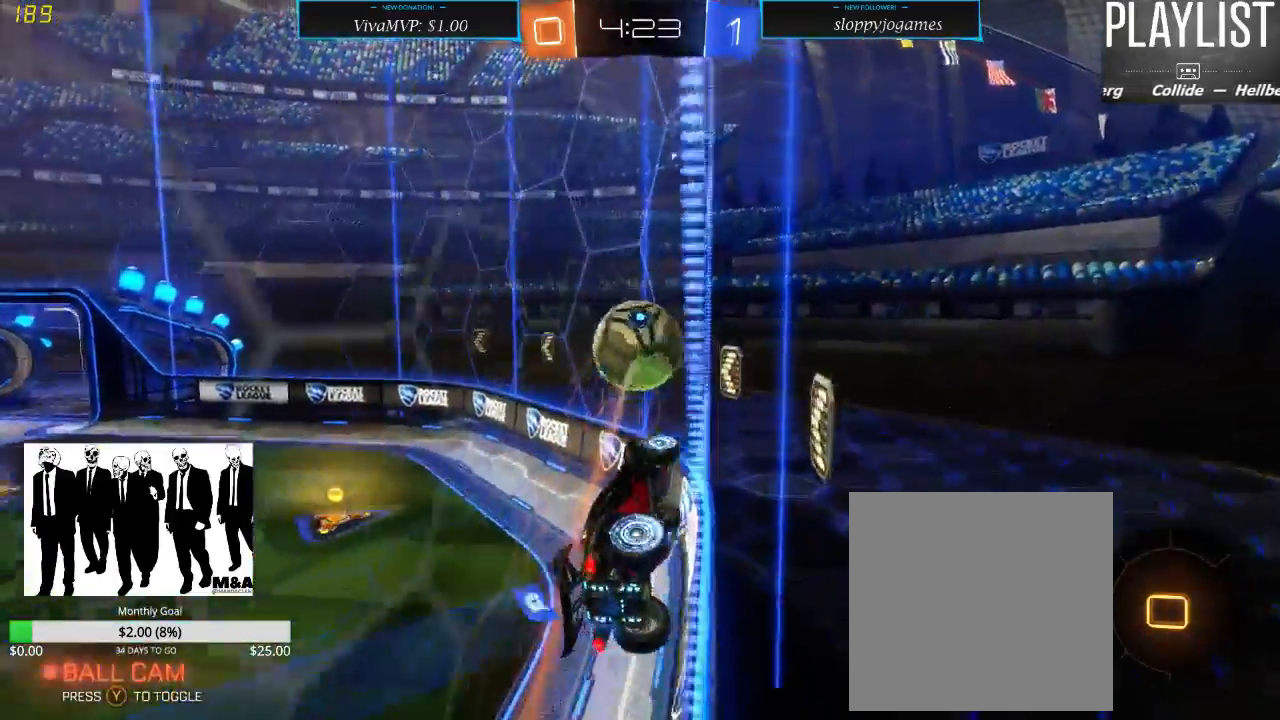
{"dt_ms": 500, "buttons": ["R2"], "left_stick": "left", "right_stick": "center", "events": [[50, "X", "up"], [267, "Y", "down"], [400, "Y", "up"]]}
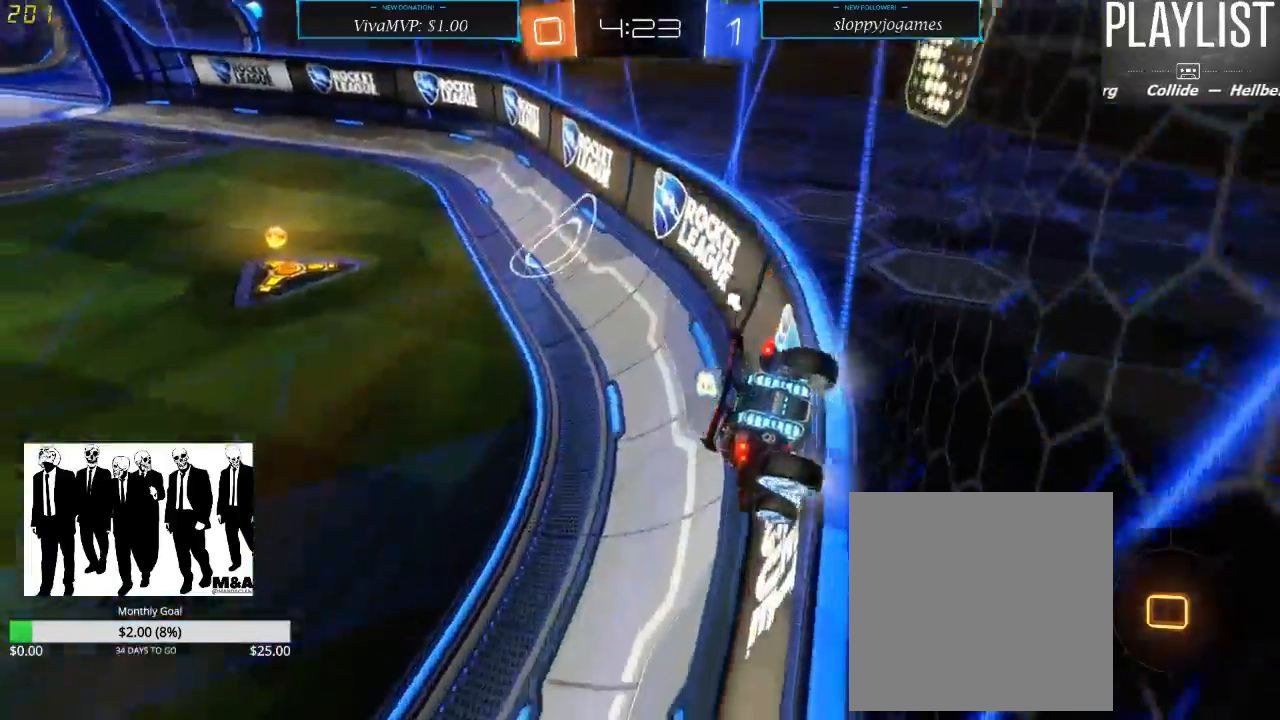
{"dt_ms": 500, "buttons": ["R2"], "left_stick": "right", "right_stick": "center", "events": [[33, "left_stick", "center"], [500, "left_stick", "right"]]}
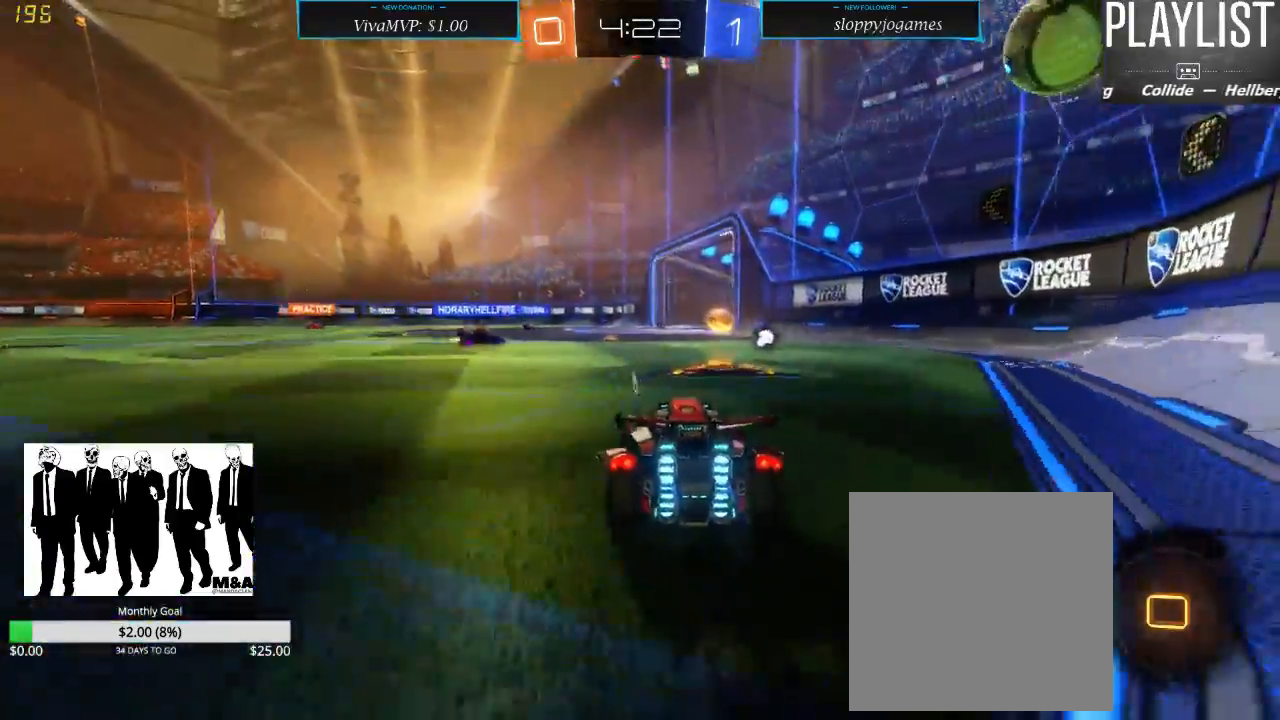
{"dt_ms": 500, "buttons": ["L2", "R2"], "left_stick": "center", "right_stick": "center", "events": [[100, "left_stick", "center"], [217, "Y", "down"], [317, "Y", "up"], [350, "L2", "down"]]}
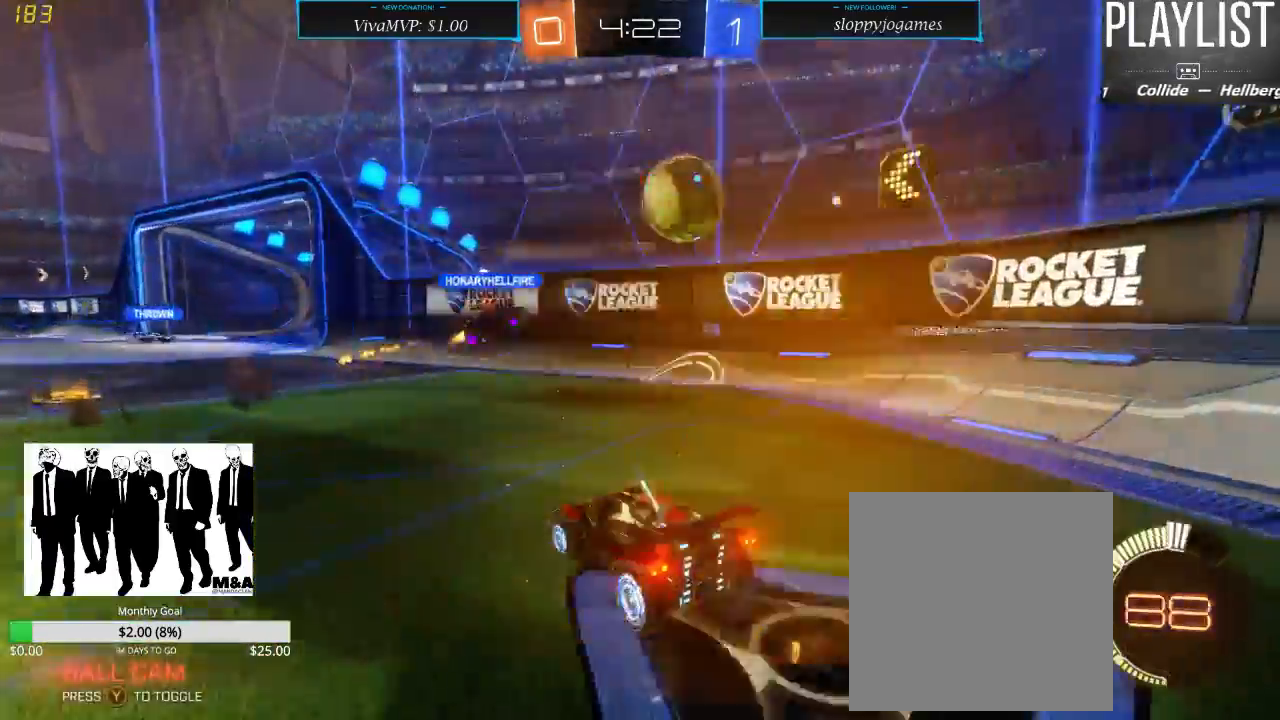
{"dt_ms": 500, "buttons": ["R2"], "left_stick": "left", "right_stick": "center", "events": [[50, "R2", "up"], [150, "left_stick", "left"], [183, "L2", "up"], [217, "R2", "down"]]}
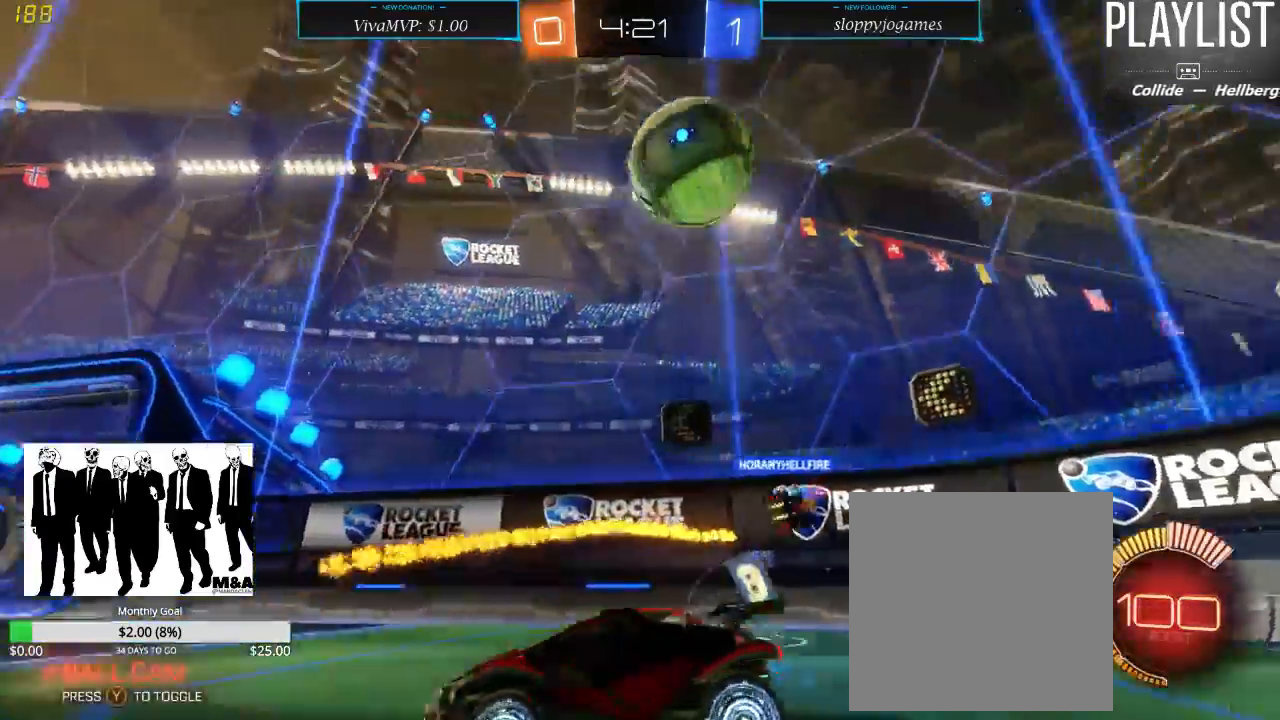
{"dt_ms": 500, "buttons": ["R2"], "left_stick": "up", "right_stick": "center", "events": [[317, "left_stick", "center"], [483, "left_stick", "up"]]}
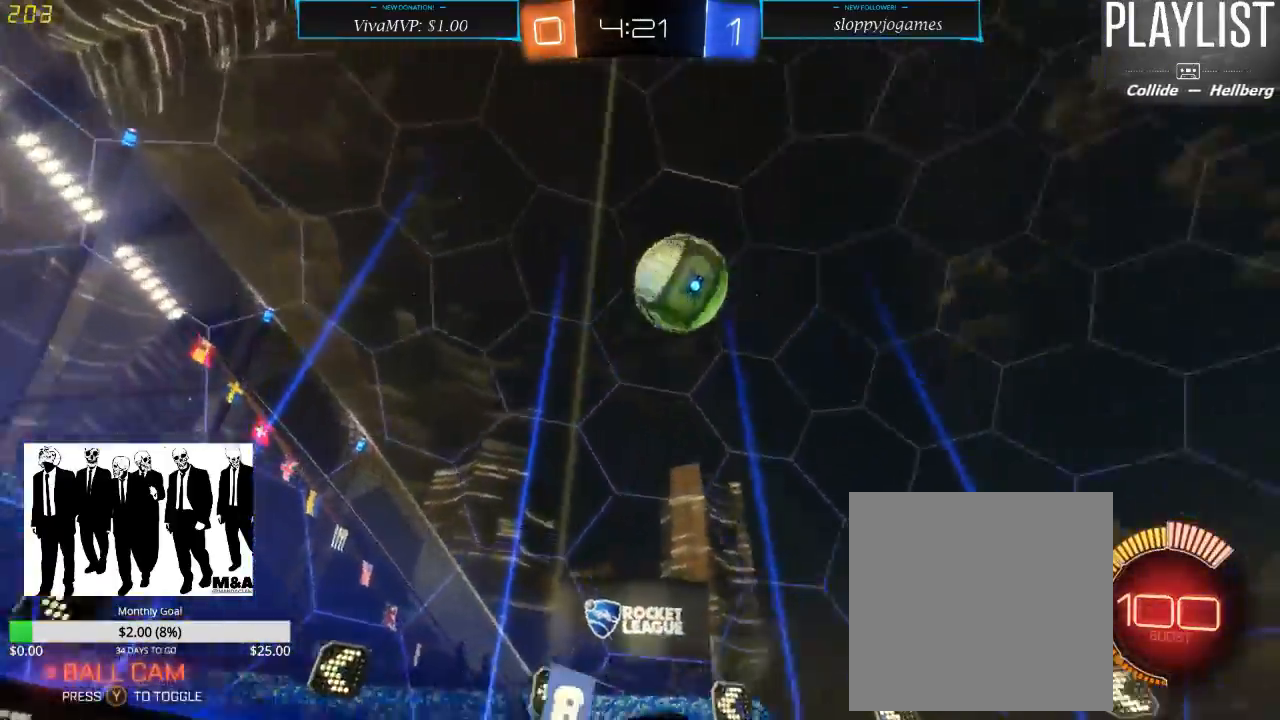
{"dt_ms": 500, "buttons": ["R2"], "left_stick": "center", "right_stick": "center", "events": [[33, "A", "down"], [150, "A", "up"], [183, "A", "down"], [250, "A", "up"], [467, "left_stick", "center"]]}
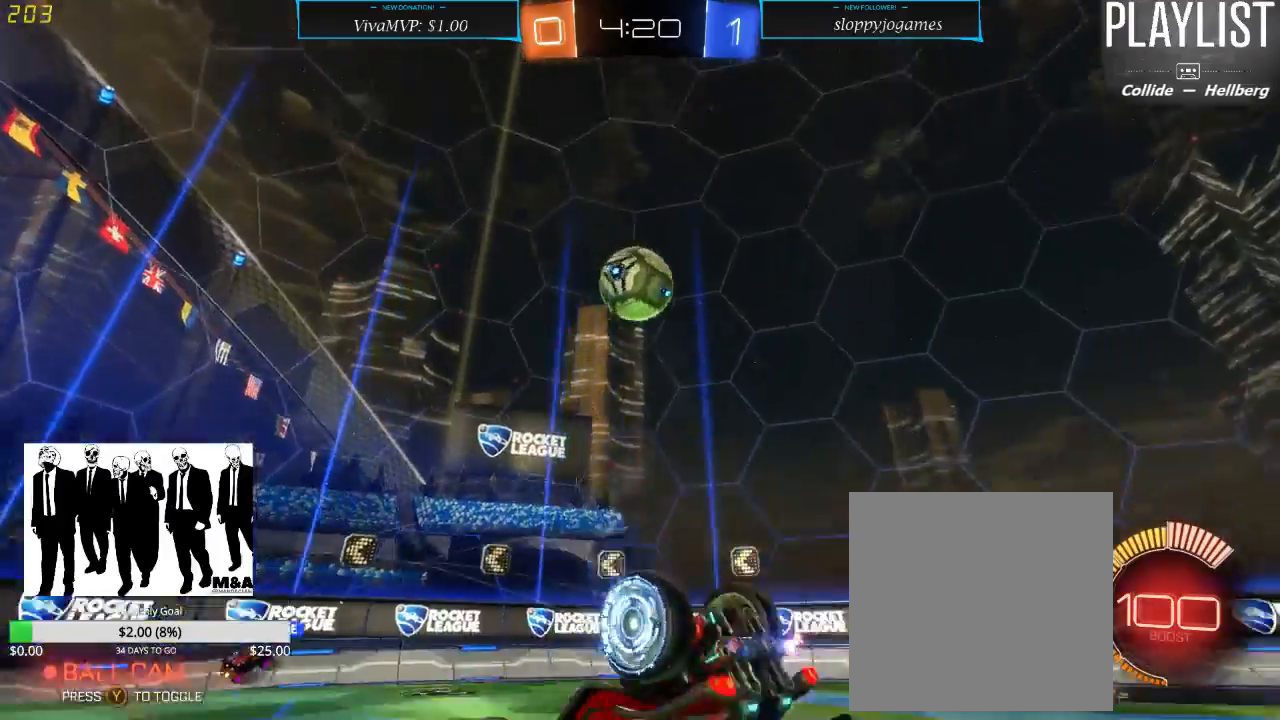
{"dt_ms": 500, "buttons": ["R2"], "left_stick": "center", "right_stick": "center", "events": []}
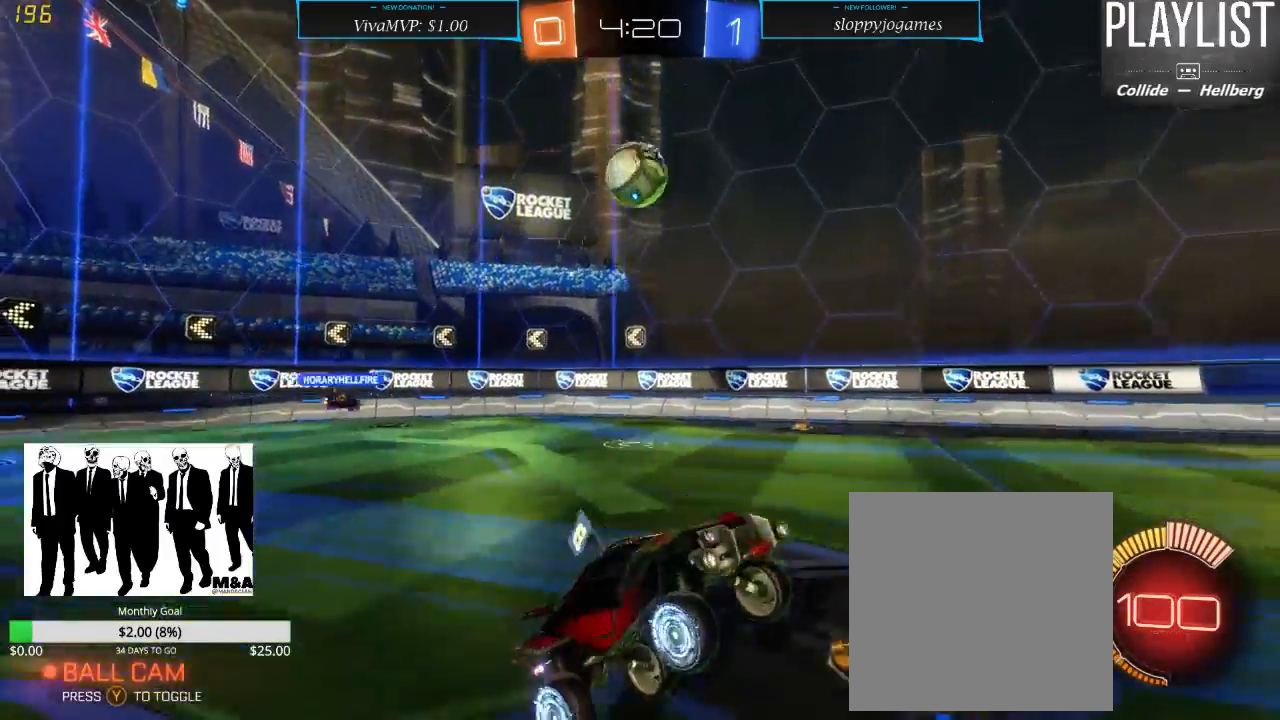
{"dt_ms": 500, "buttons": ["R1", "R2"], "left_stick": "center", "right_stick": "center", "events": [[400, "R1", "down"]]}
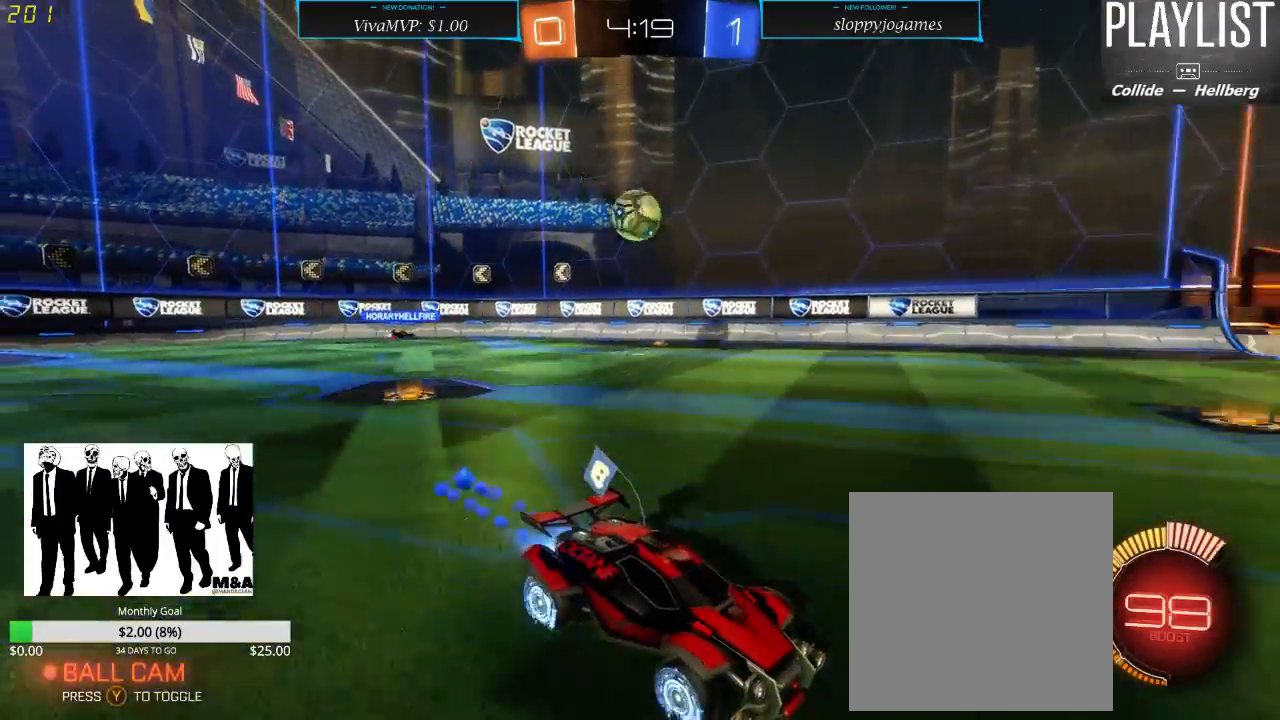
{"dt_ms": 500, "buttons": ["R2"], "left_stick": "center", "right_stick": "center", "events": [[300, "R1", "up"]]}
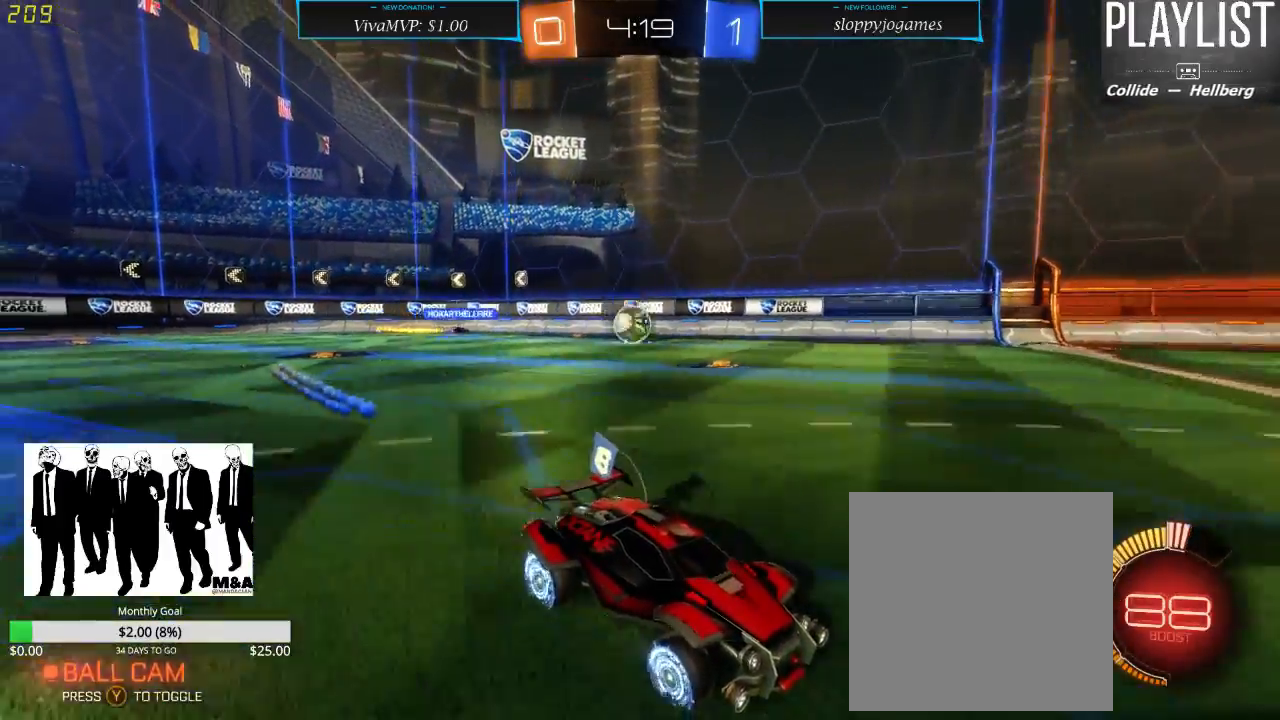
{"dt_ms": 500, "buttons": ["R2"], "left_stick": "center", "right_stick": "center", "events": []}
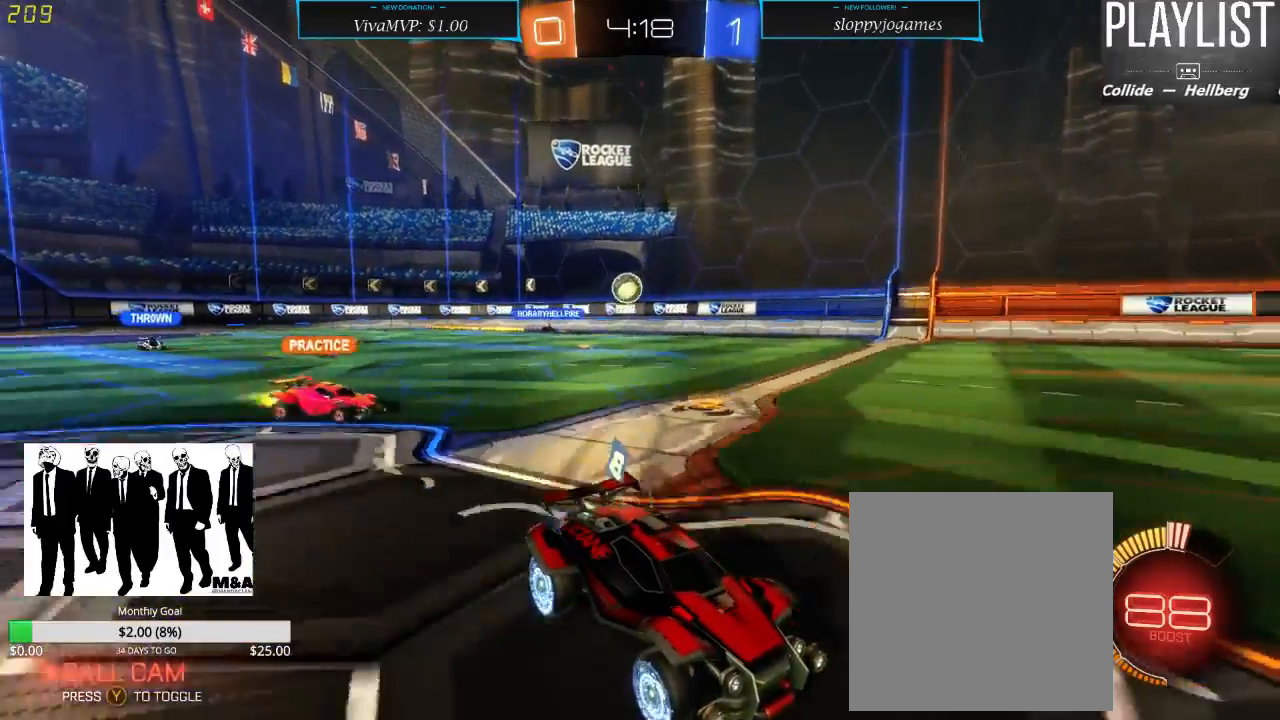
{"dt_ms": 500, "buttons": ["R2"], "left_stick": "center", "right_stick": "center", "events": []}
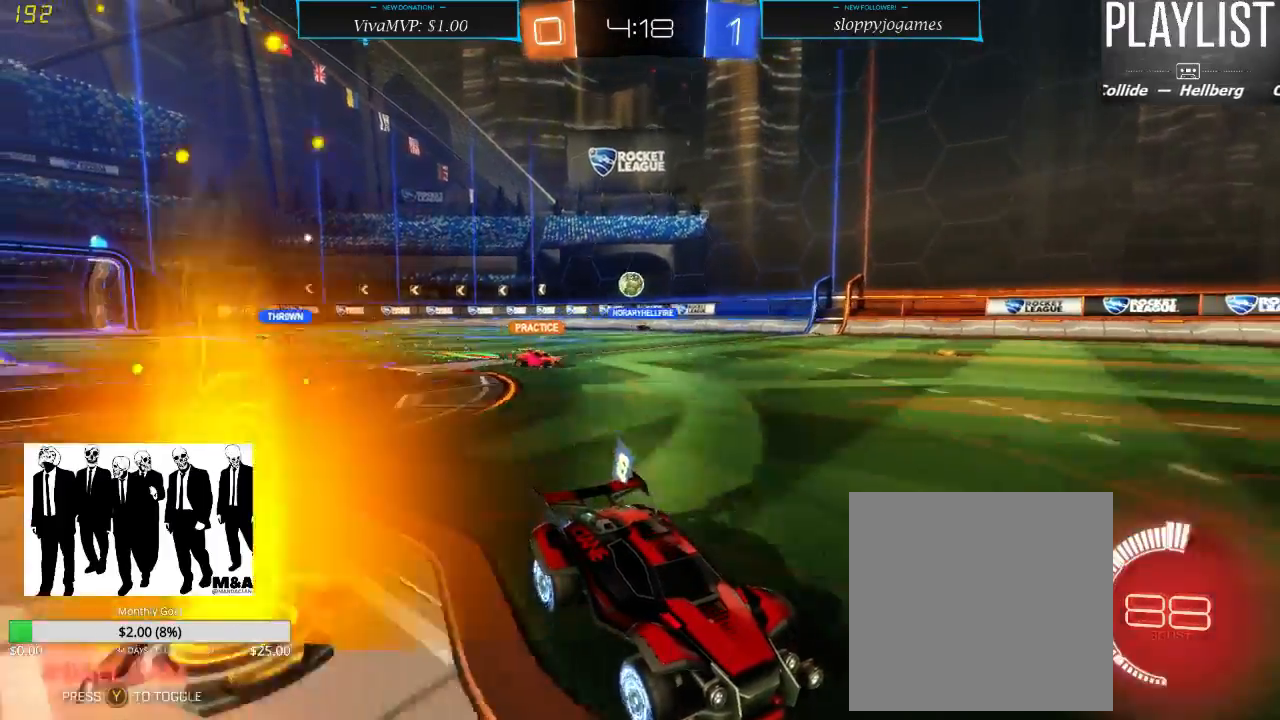
{"dt_ms": 500, "buttons": ["R2"], "left_stick": "center", "right_stick": "center", "events": []}
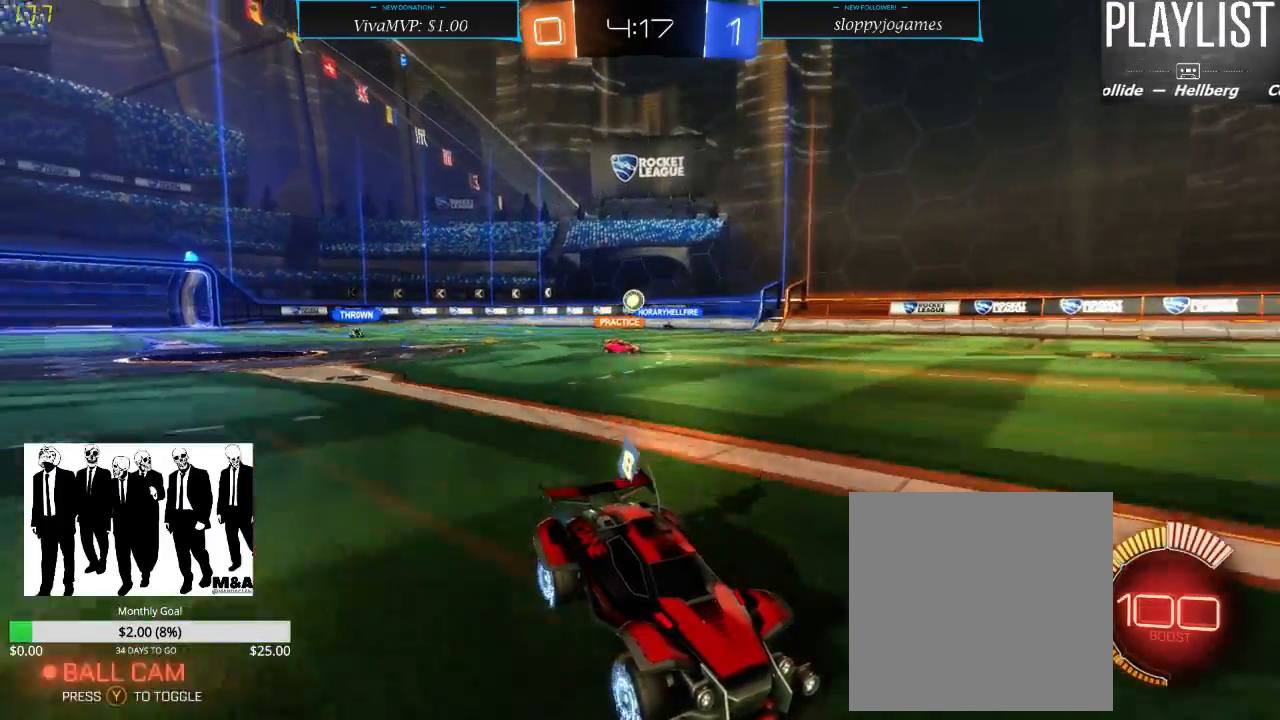
{"dt_ms": 500, "buttons": ["R2"], "left_stick": "right", "right_stick": "center", "events": [[17, "left_stick", "left"], [283, "left_stick", "center"], [500, "left_stick", "right"]]}
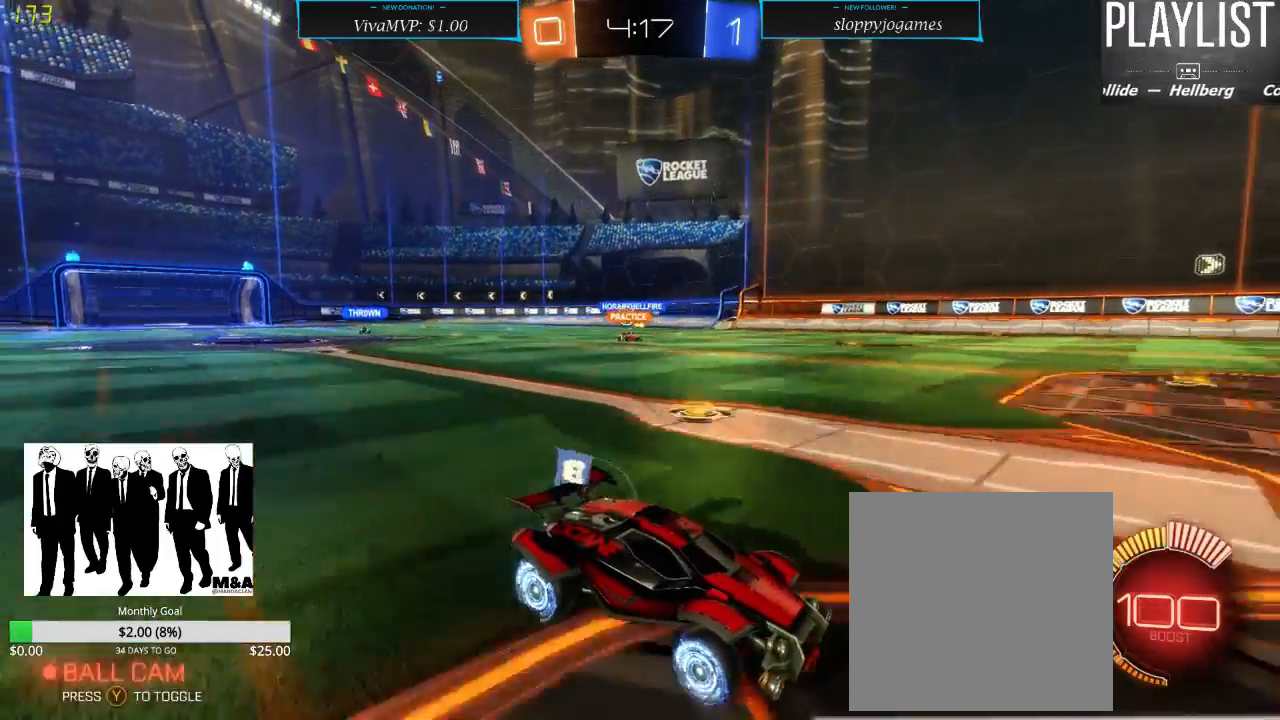
{"dt_ms": 500, "buttons": ["R2"], "left_stick": "center", "right_stick": "center", "events": [[350, "left_stick", "center"]]}
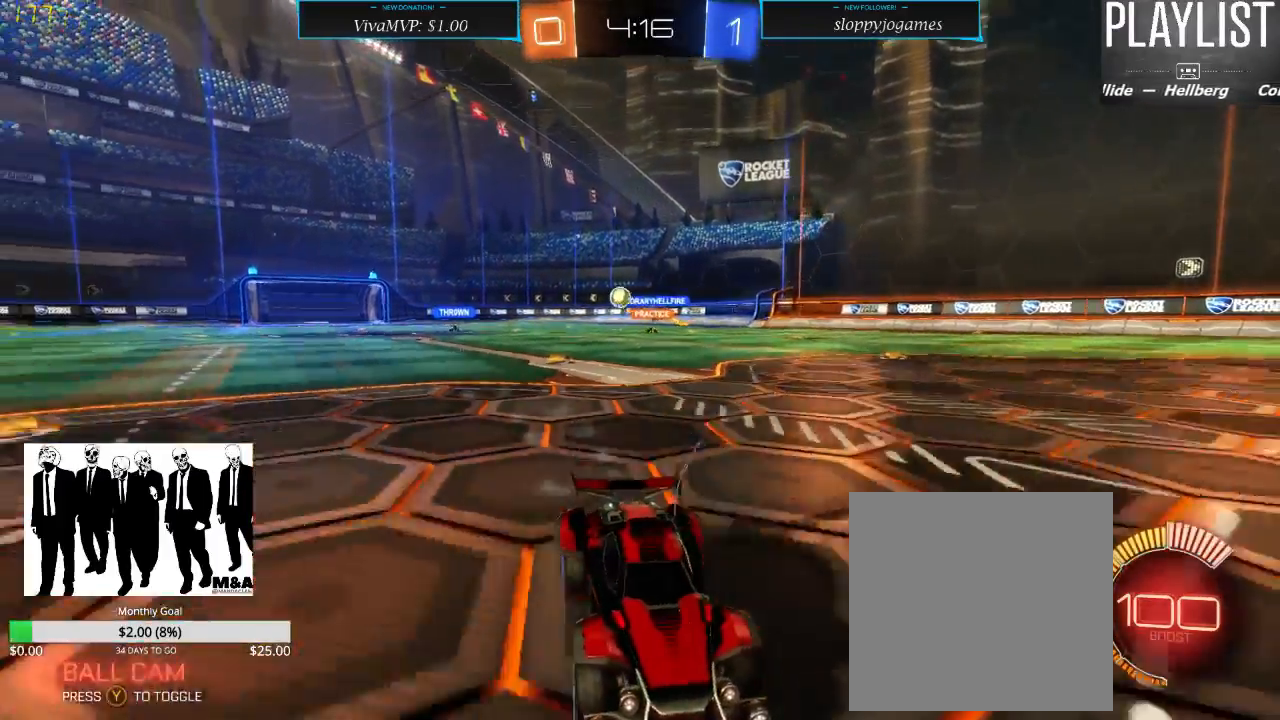
{"dt_ms": 500, "buttons": ["R2"], "left_stick": "right", "right_stick": "center", "events": [[183, "left_stick", "right"], [217, "X", "down"], [383, "X", "up"]]}
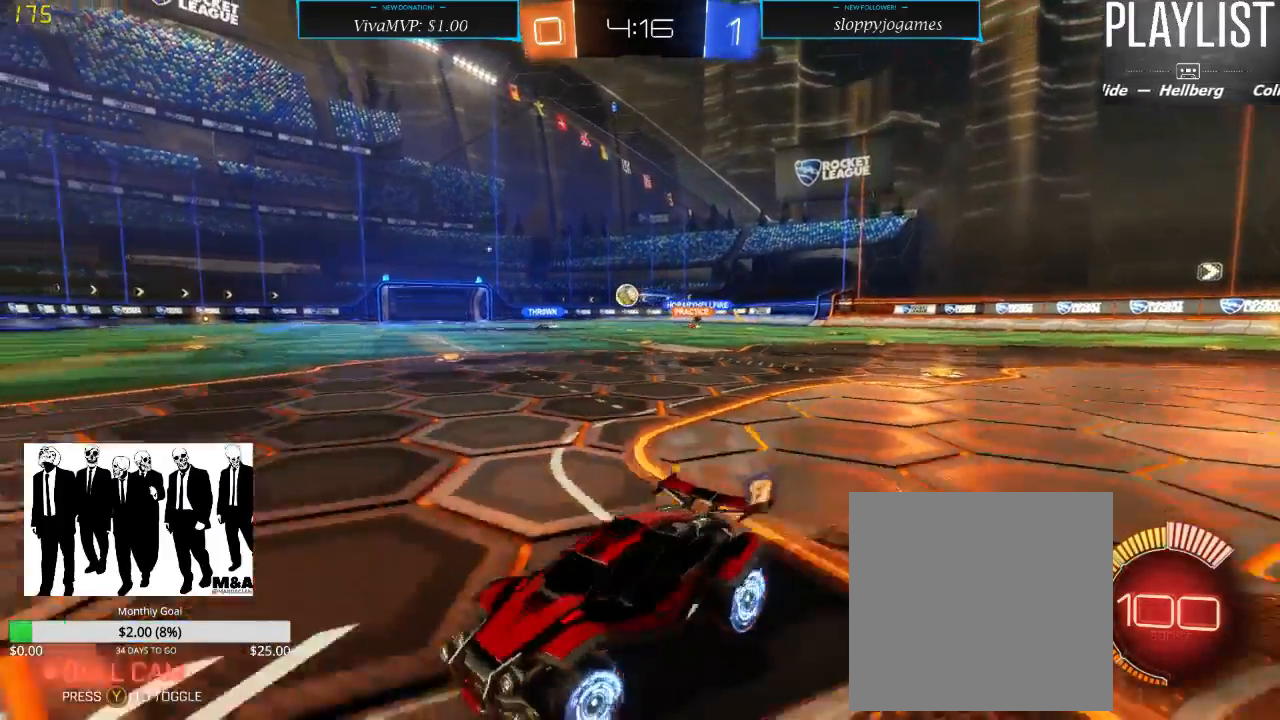
{"dt_ms": 500, "buttons": ["L2"], "left_stick": "right", "right_stick": "center", "events": [[333, "L2", "down"], [433, "R2", "up"]]}
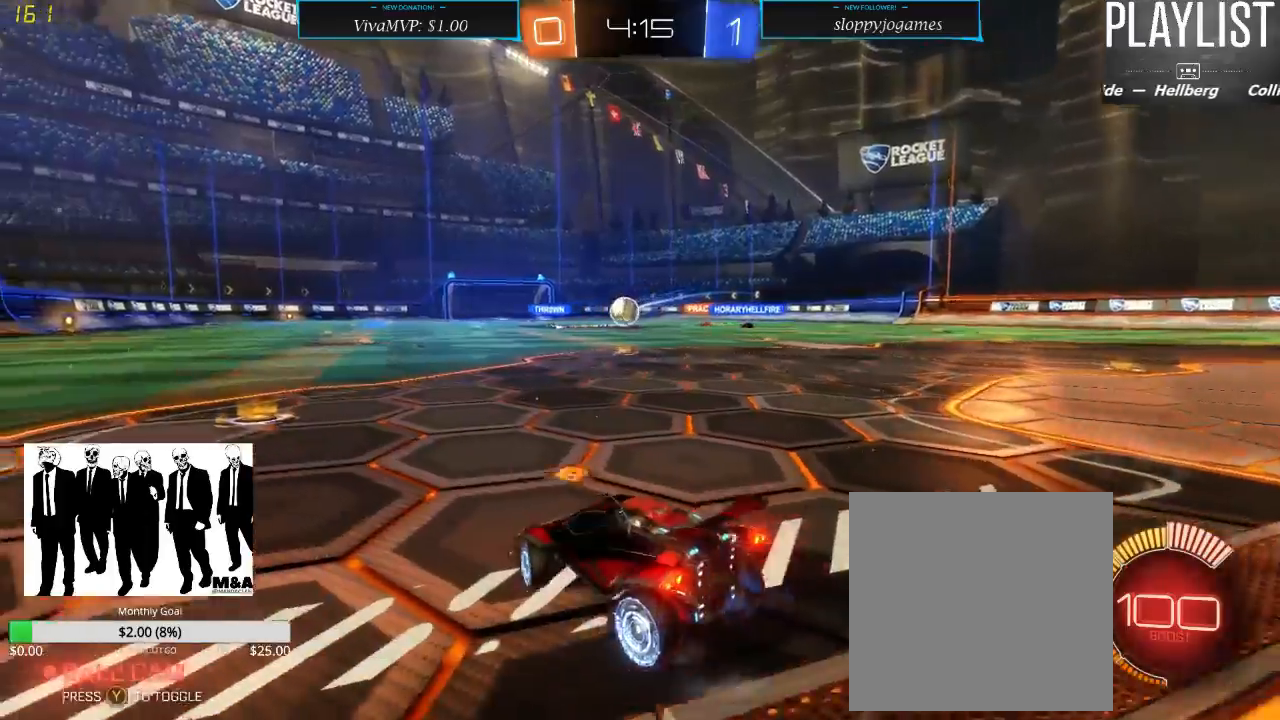
{"dt_ms": 500, "buttons": ["R2"], "left_stick": "right", "right_stick": "center", "events": [[150, "L2", "up"], [267, "R2", "down"]]}
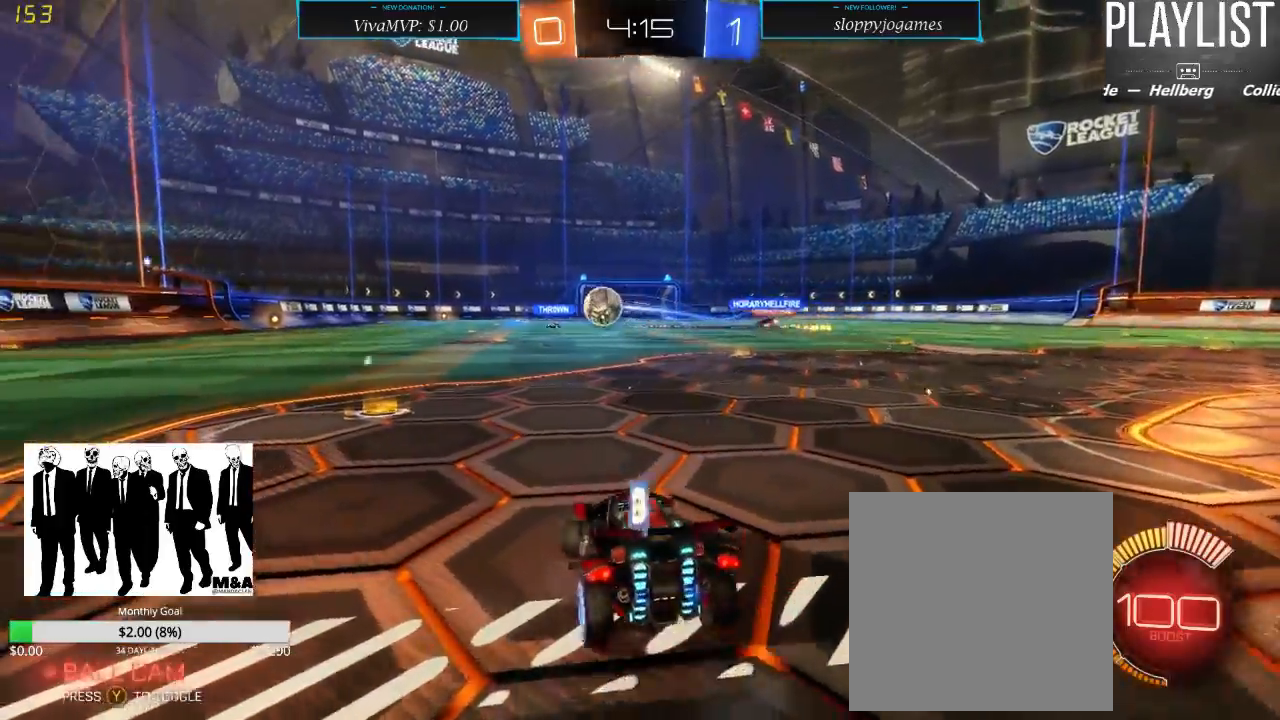
{"dt_ms": 500, "buttons": ["R2"], "left_stick": "left", "right_stick": "center", "events": [[67, "R2", "up"], [67, "left_stick", "center"], [100, "L2", "down"], [283, "left_stick", "left"], [317, "R2", "down"], [383, "L2", "up"]]}
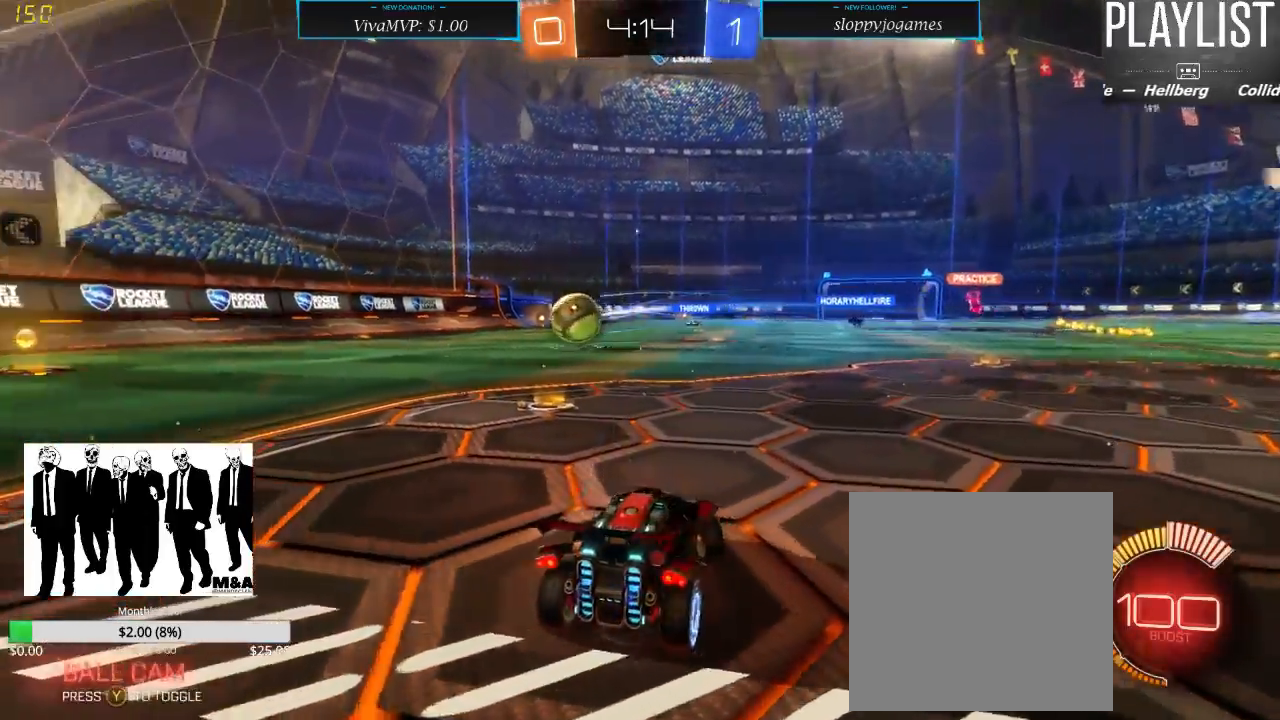
{"dt_ms": 500, "buttons": ["R1", "R2"], "left_stick": "left", "right_stick": "center", "events": [[33, "X", "down"], [183, "X", "up"], [417, "R1", "down"]]}
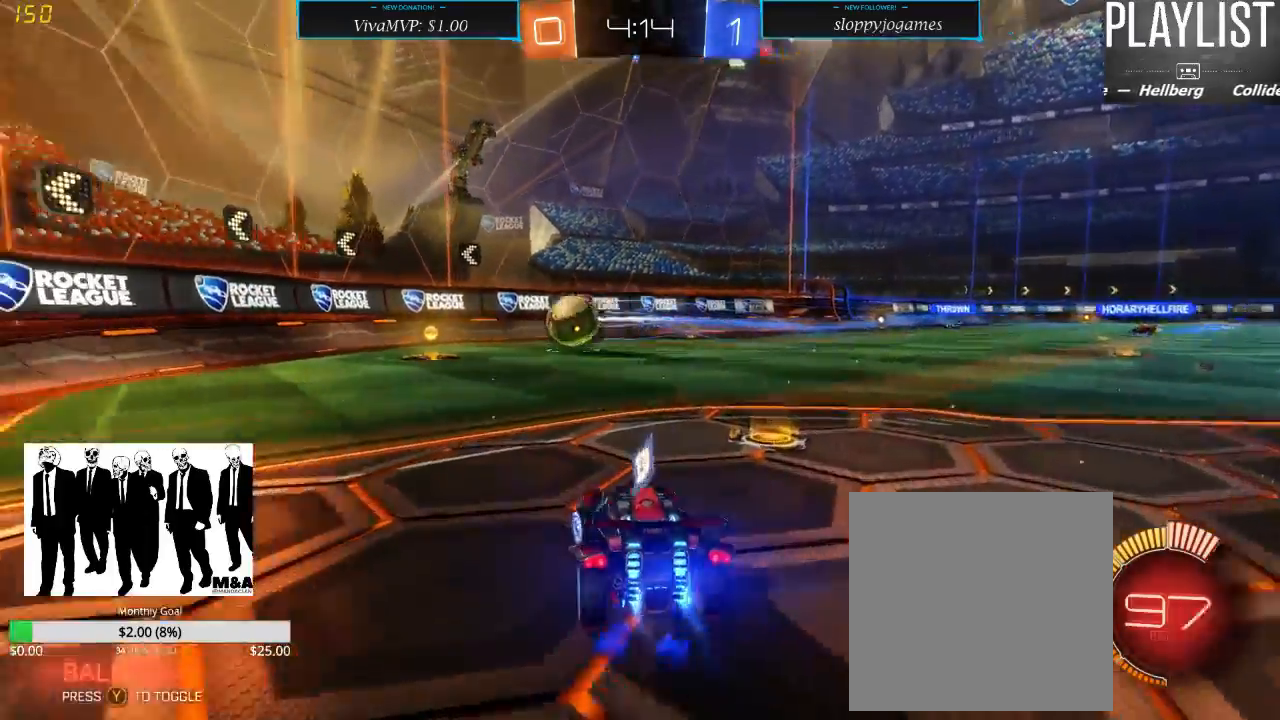
{"dt_ms": 500, "buttons": ["R1", "R2"], "left_stick": "left", "right_stick": "center", "events": [[350, "left_stick", "center"], [483, "left_stick", "left"]]}
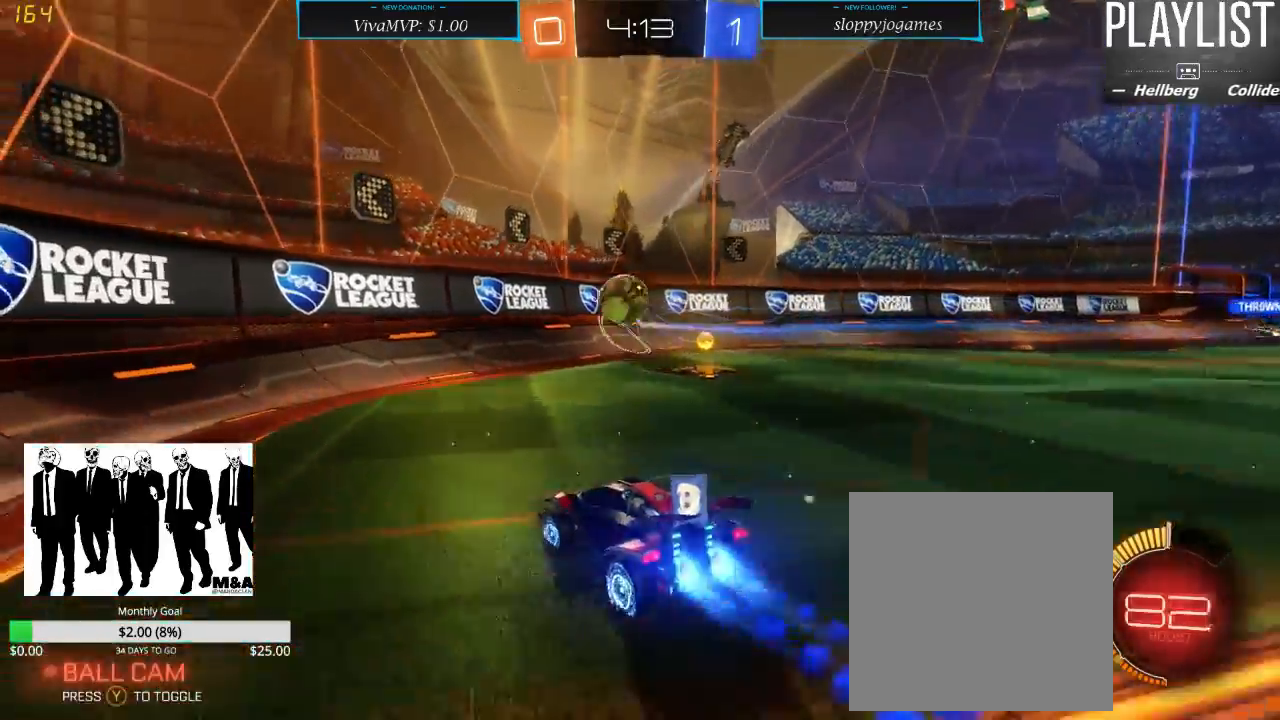
{"dt_ms": 500, "buttons": ["R2"], "left_stick": "center", "right_stick": "center", "events": [[83, "R1", "up"], [150, "left_stick", "center"]]}
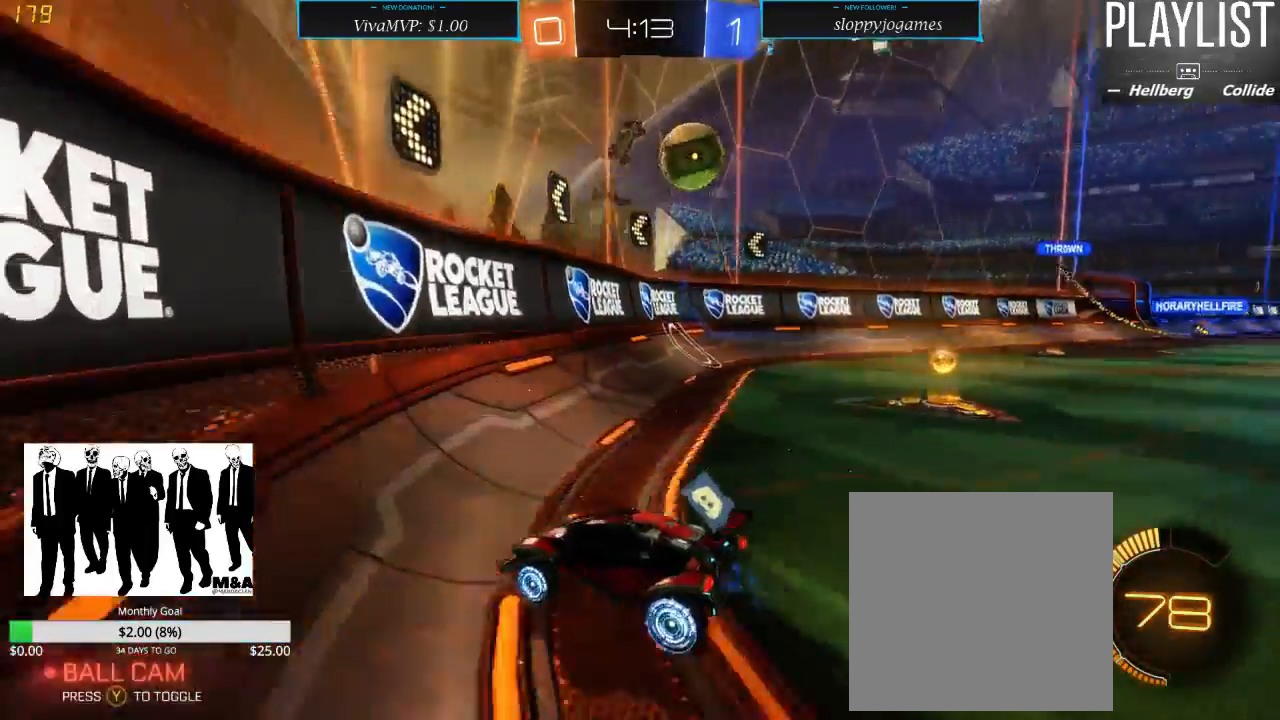
{"dt_ms": 500, "buttons": ["R1", "R2"], "left_stick": "right", "right_stick": "center", "events": [[200, "R1", "down"], [317, "left_stick", "right"]]}
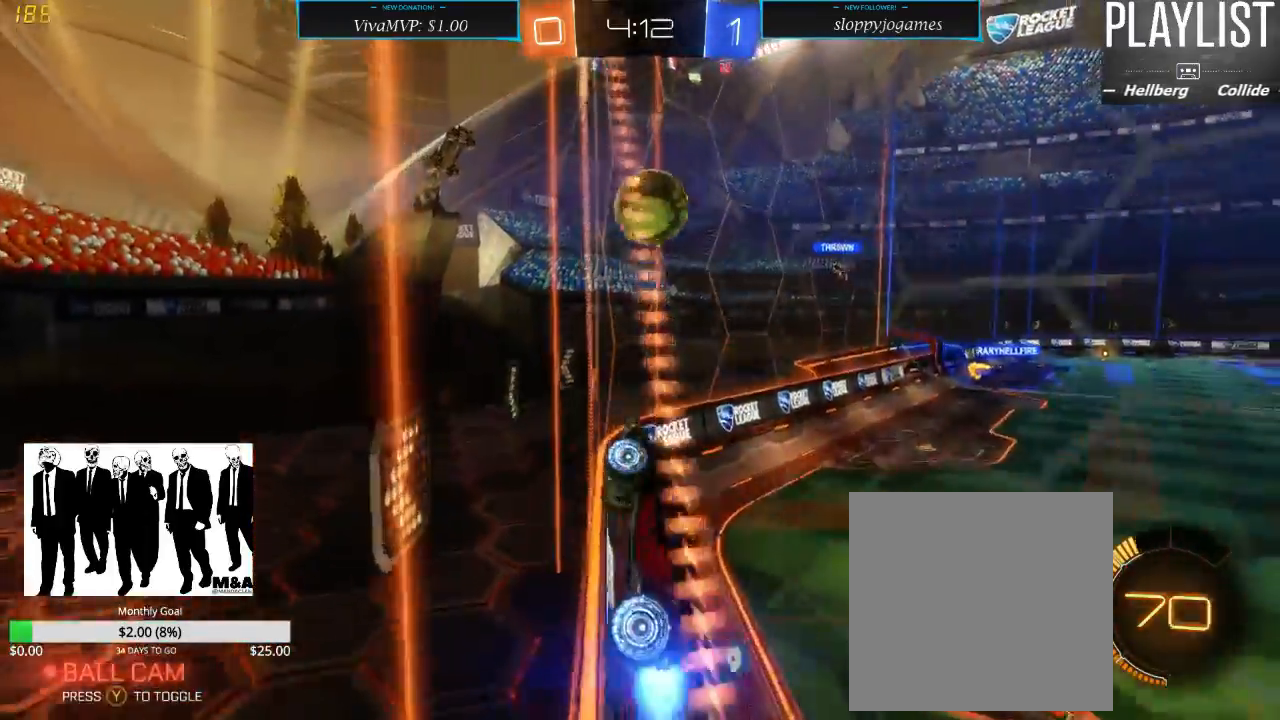
{"dt_ms": 500, "buttons": ["R1", "R2"], "left_stick": "right", "right_stick": "center", "events": [[133, "left_stick", "center"], [433, "left_stick", "right"]]}
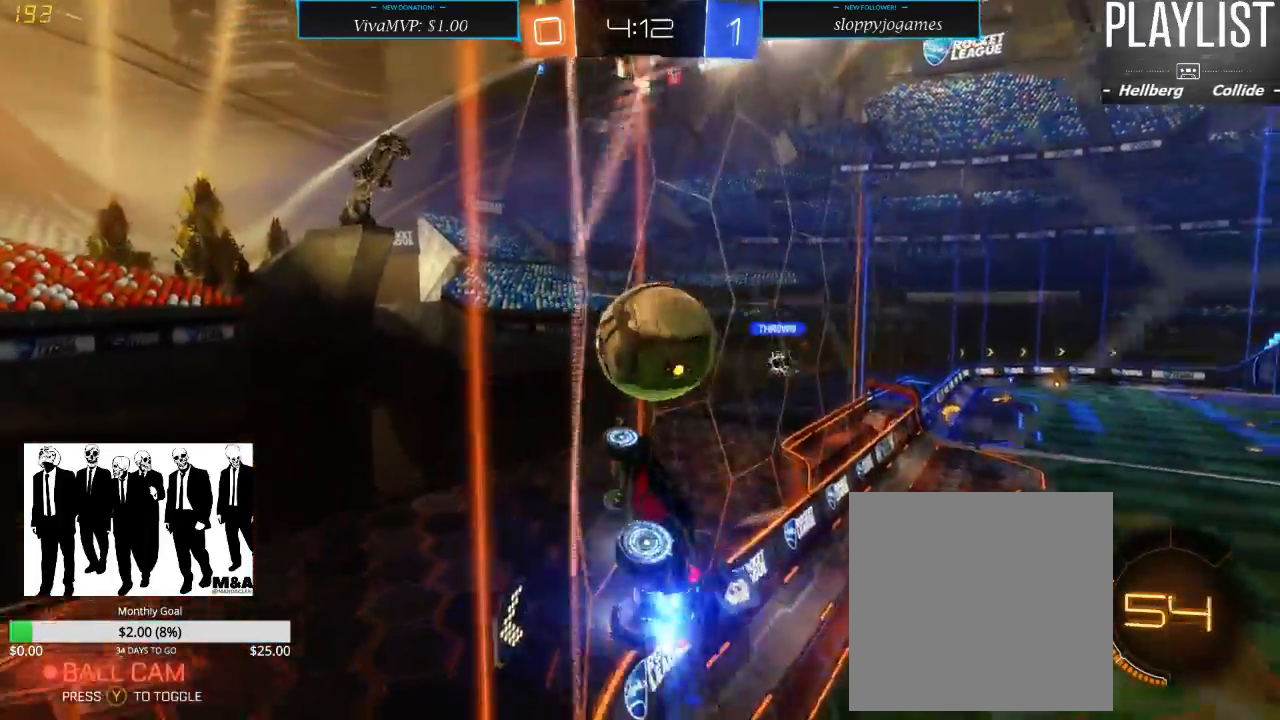
{"dt_ms": 1000, "buttons": ["R2"], "left_stick": "left", "right_stick": "center", "events": [[50, "A", "down"], [183, "A", "up"], [200, "A", "down"], [317, "A", "up"], [333, "R1", "up"], [517, "R2", "up"], [667, "left_stick", "center"], [883, "R2", "down"], [883, "left_stick", "left"]]}
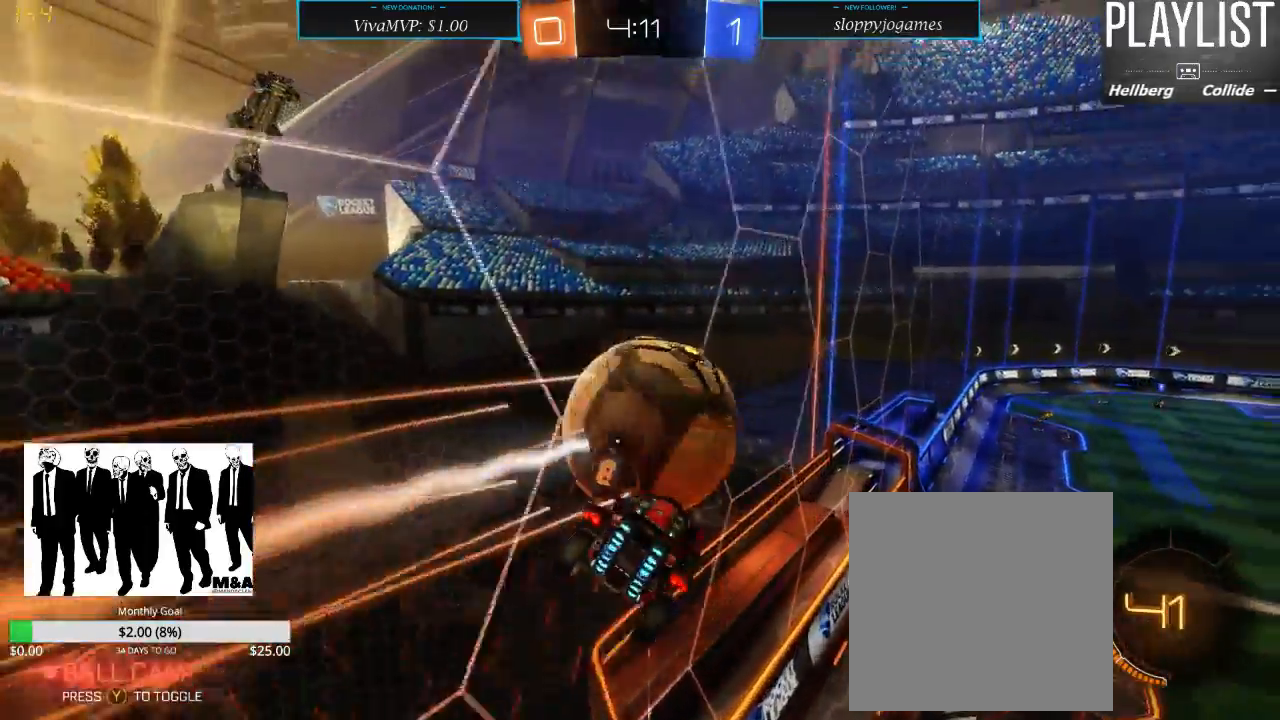
{"dt_ms": 500, "buttons": ["R1", "R2"], "left_stick": "right", "right_stick": "center", "events": [[17, "left_stick", "down-left"], [183, "R1", "down"], [250, "left_stick", "right"]]}
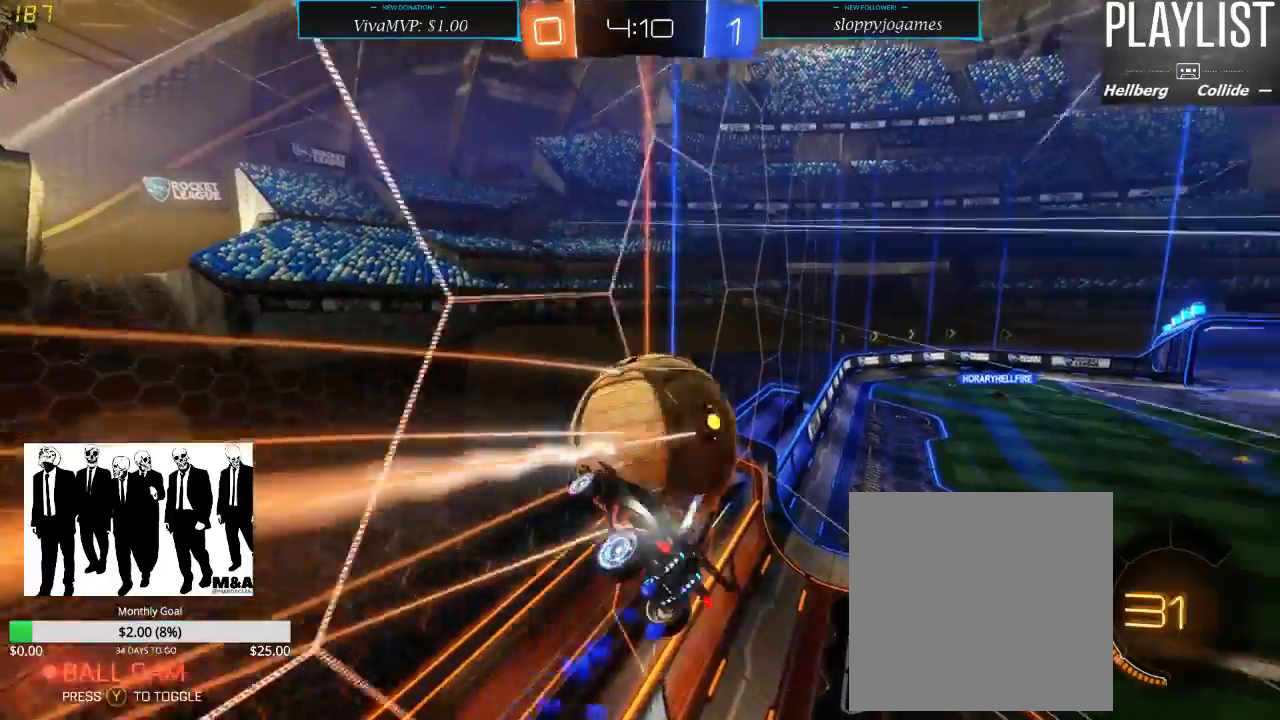
{"dt_ms": 500, "buttons": ["R1", "R2"], "left_stick": "center", "right_stick": "center", "events": [[50, "R1", "up"], [200, "R1", "down"], [217, "left_stick", "center"]]}
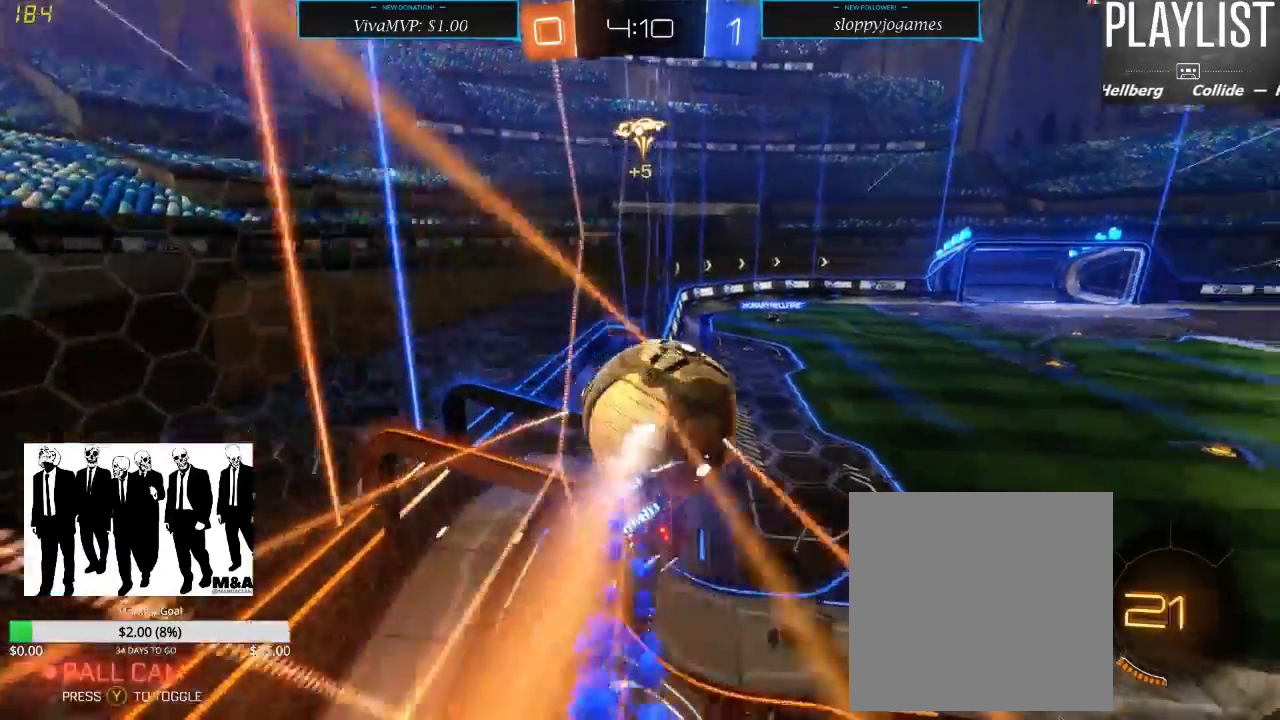
{"dt_ms": 500, "buttons": ["R2"], "left_stick": "down-left", "right_stick": "center", "events": [[117, "R1", "up"], [117, "left_stick", "left"], [267, "left_stick", "down-left"]]}
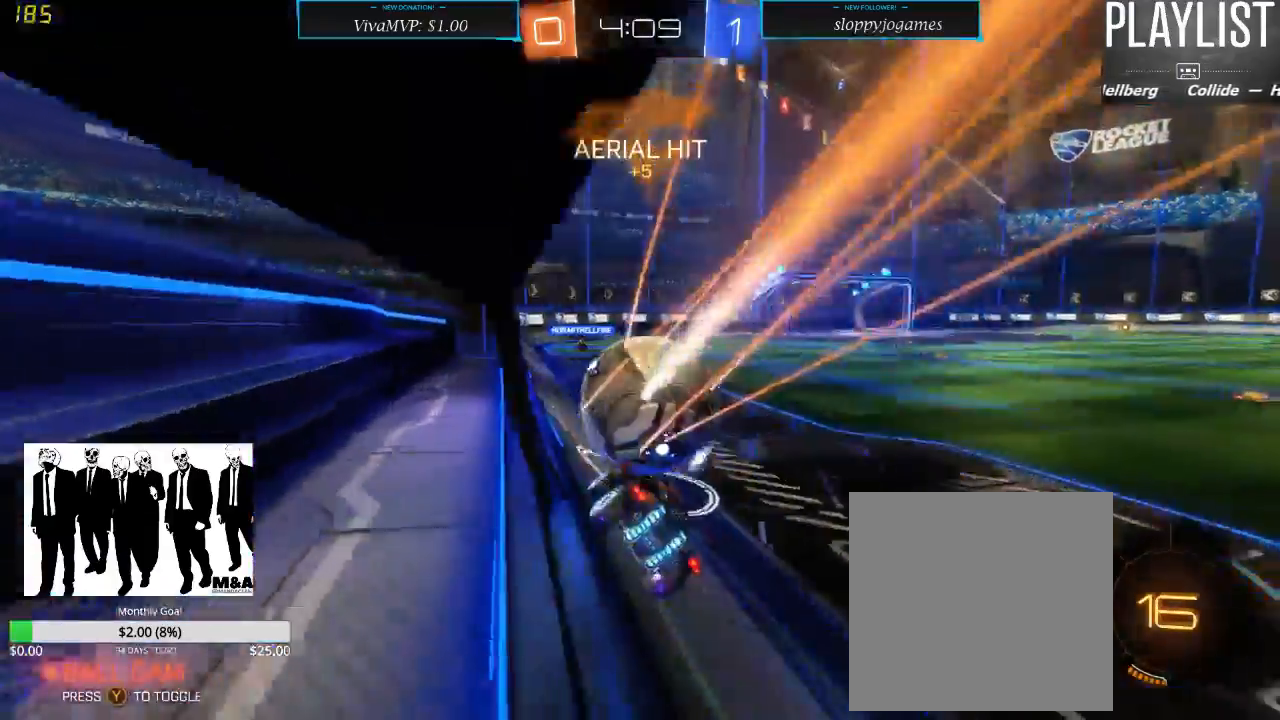
{"dt_ms": 500, "buttons": ["R2"], "left_stick": "right", "right_stick": "center", "events": [[350, "left_stick", "right"]]}